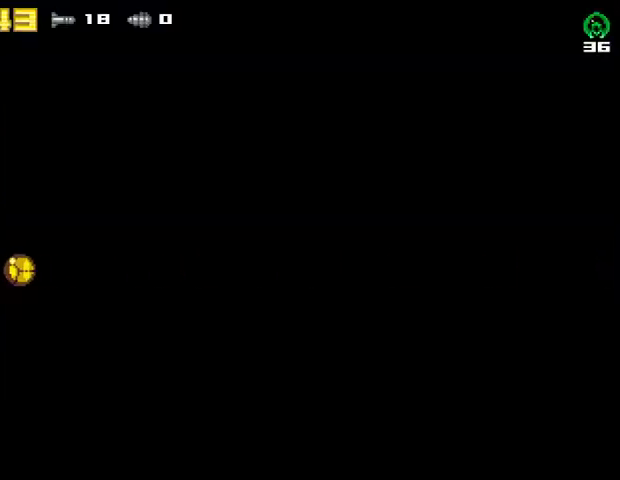
Gameplay with a controller (PlayStation layout); each line is a JSON object with the inputs held at the frame after it. "events" lists button and stick changes between this image and that frame as [ms after this image, input, new state], when the widget could be followed in between. Not read: R1 left_stick.
{"buttons": ["SQUARE", "R2"], "right_stick": "center", "events": [[367, "DPAD_RIGHT", "up"], [400, "R2", "down"], [467, "DPAD_UP", "down"], [467, "SQUARE", "down"], [500, "DPAD_UP", "up"]]}
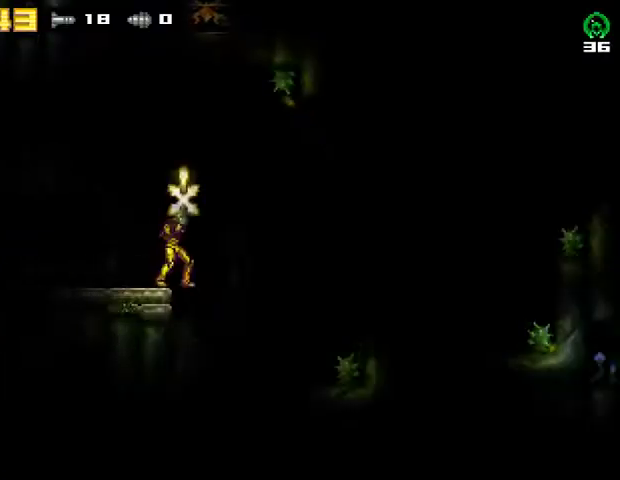
{"buttons": [], "right_stick": "center", "events": [[33, "R2", "up"], [200, "SQUARE", "up"], [267, "SQUARE", "down"], [333, "SQUARE", "up"], [400, "SQUARE", "down"], [467, "SQUARE", "up"]]}
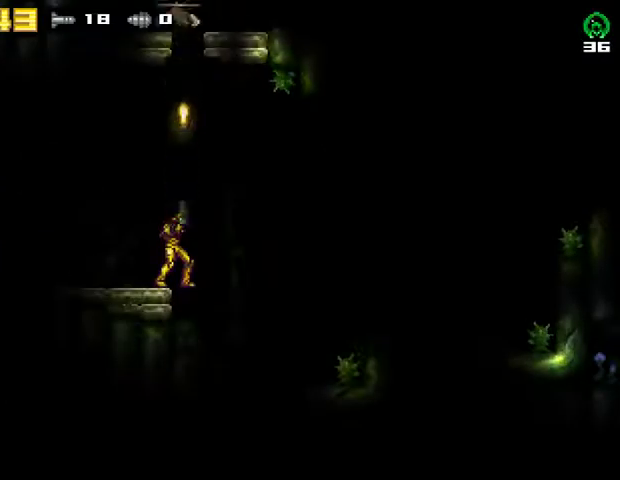
{"buttons": ["SQUARE"], "right_stick": "center", "events": [[33, "SQUARE", "down"], [100, "SQUARE", "up"], [167, "DPAD_LEFT", "down"], [167, "SQUARE", "down"], [200, "DPAD_LEFT", "up"], [267, "SQUARE", "up"], [300, "SQUARE", "down"]]}
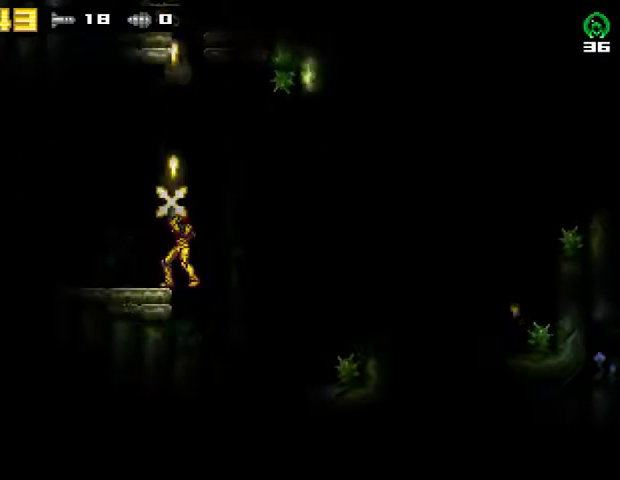
{"buttons": ["SQUARE"], "right_stick": "center", "events": [[333, "SQUARE", "up"], [367, "SQUARE", "down"]]}
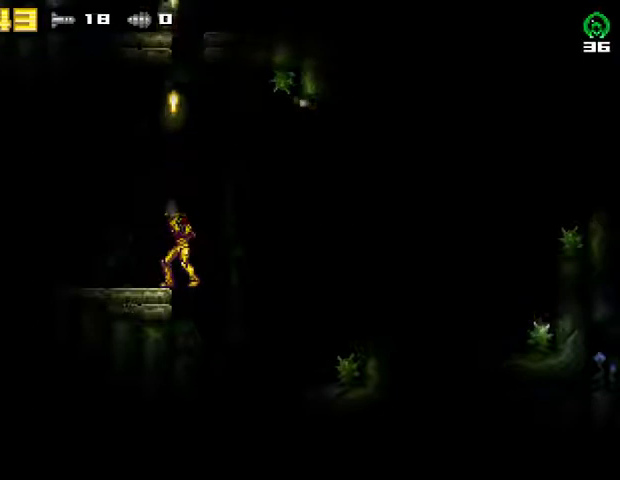
{"buttons": [], "right_stick": "center", "events": [[133, "SQUARE", "up"], [233, "DPAD_LEFT", "down"], [333, "DPAD_LEFT", "up"]]}
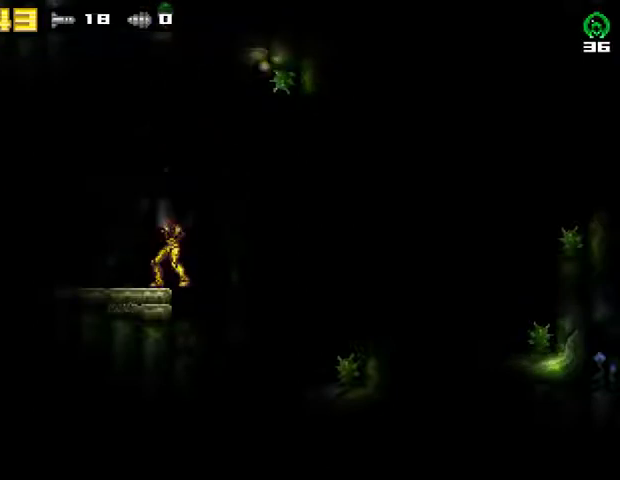
{"buttons": ["CROSS", "SQUARE", "R2"], "right_stick": "center", "events": [[33, "SQUARE", "down"], [167, "SQUARE", "up"], [367, "CROSS", "down"], [400, "SQUARE", "down"], [433, "R2", "down"]]}
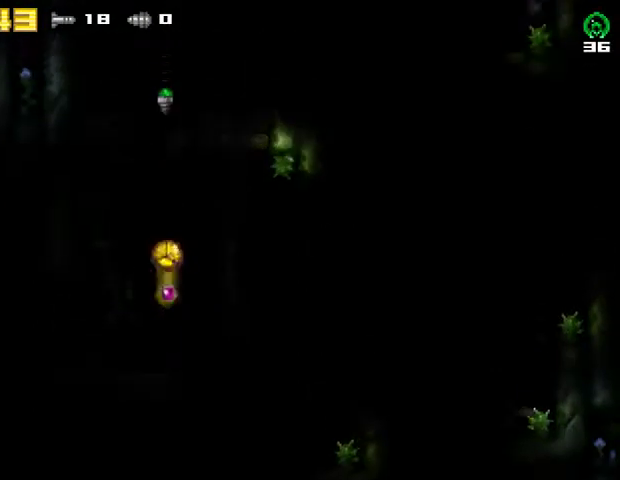
{"buttons": [], "right_stick": "center", "events": [[200, "R2", "up"], [233, "CROSS", "up"], [433, "SQUARE", "up"]]}
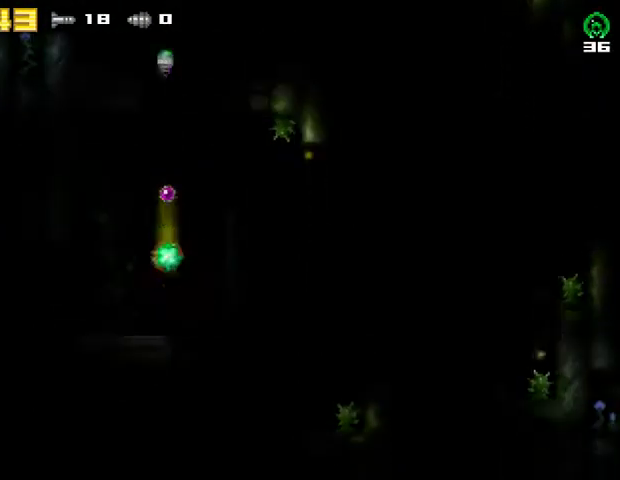
{"buttons": [], "right_stick": "center", "events": [[300, "SQUARE", "down"], [500, "SQUARE", "up"]]}
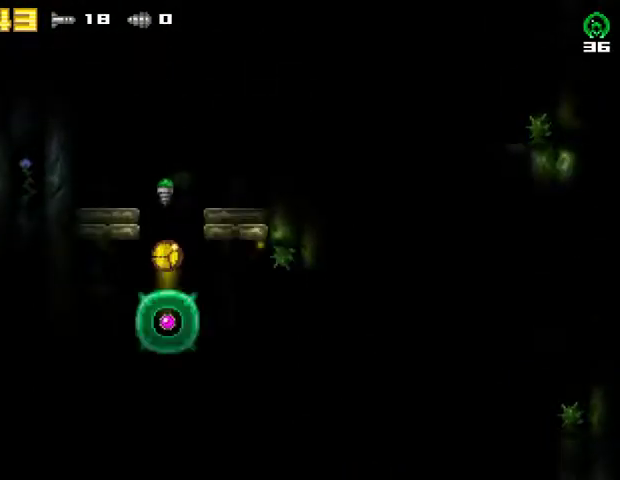
{"buttons": [], "right_stick": "center", "events": [[100, "SQUARE", "down"], [267, "SQUARE", "up"]]}
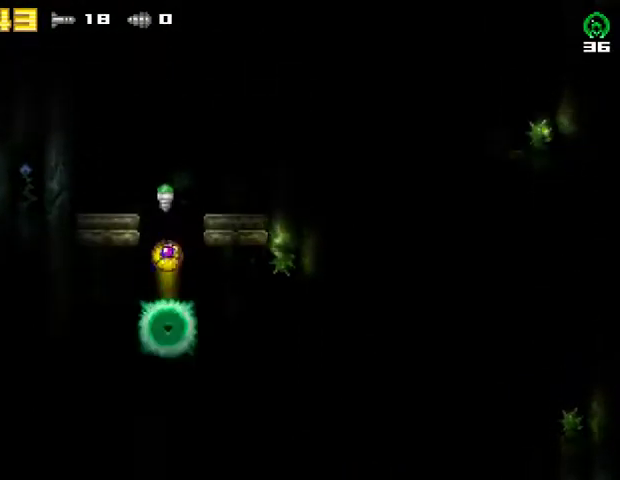
{"buttons": ["DPAD_RIGHT"], "right_stick": "center", "events": [[233, "DPAD_RIGHT", "down"]]}
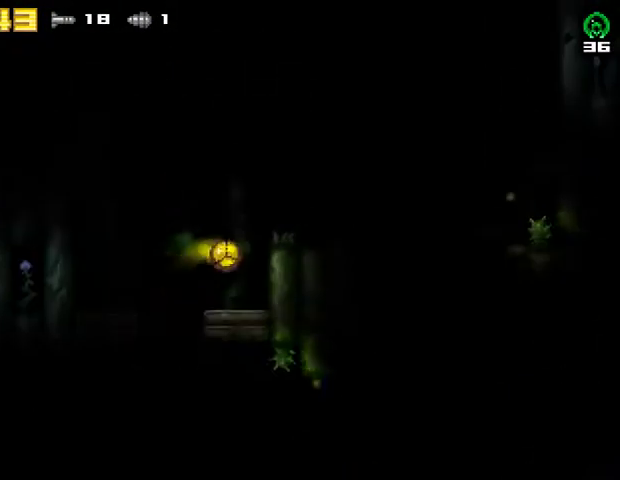
{"buttons": ["DPAD_RIGHT"], "right_stick": "center", "events": [[33, "R2", "down"], [233, "R2", "up"], [367, "CROSS", "down"], [500, "CROSS", "up"]]}
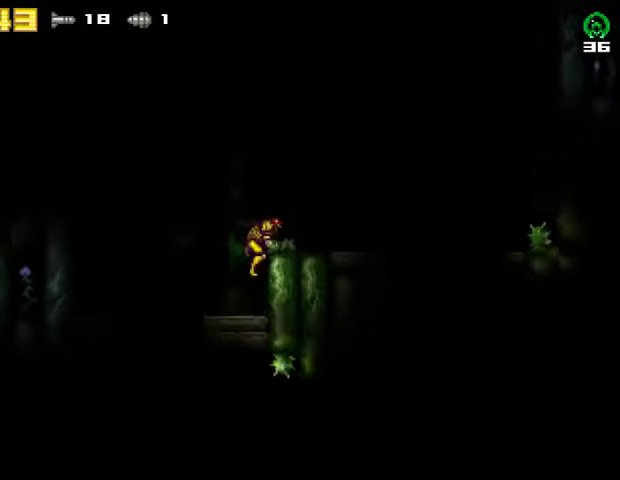
{"buttons": [], "right_stick": "center", "events": [[467, "DPAD_RIGHT", "up"]]}
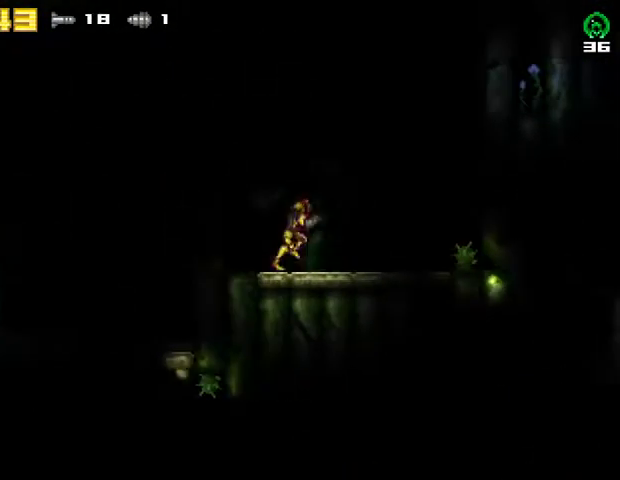
{"buttons": ["SQUARE"], "right_stick": "center", "events": [[33, "DPAD_DOWN", "down"], [133, "SQUARE", "down"], [167, "DPAD_DOWN", "up"]]}
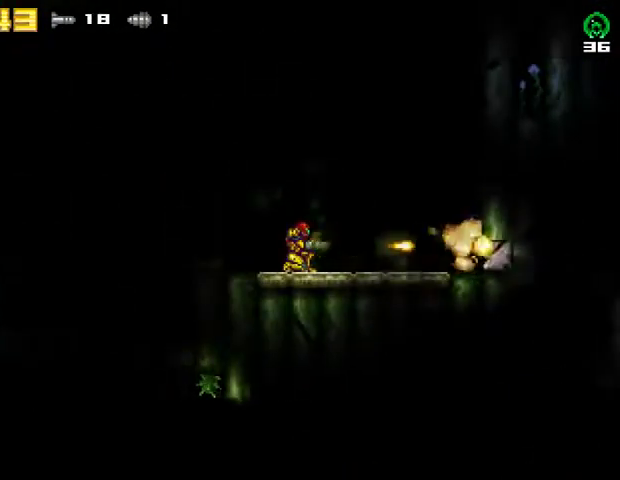
{"buttons": ["R2", "DPAD_RIGHT"], "right_stick": "center", "events": [[333, "R2", "down"], [367, "SQUARE", "up"], [400, "DPAD_RIGHT", "down"]]}
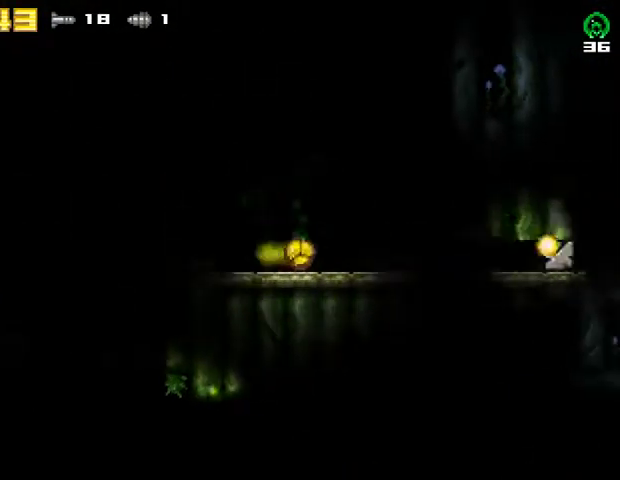
{"buttons": ["DPAD_RIGHT"], "right_stick": "center", "events": [[67, "R2", "up"], [367, "DPAD_RIGHT", "up"], [400, "DPAD_RIGHT", "down"]]}
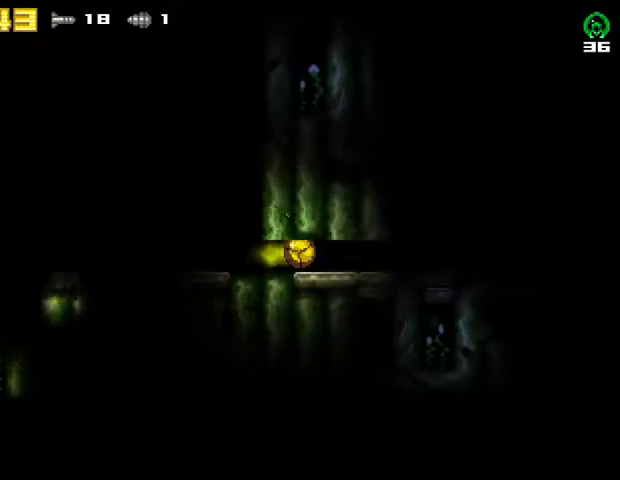
{"buttons": ["DPAD_RIGHT"], "right_stick": "center", "events": []}
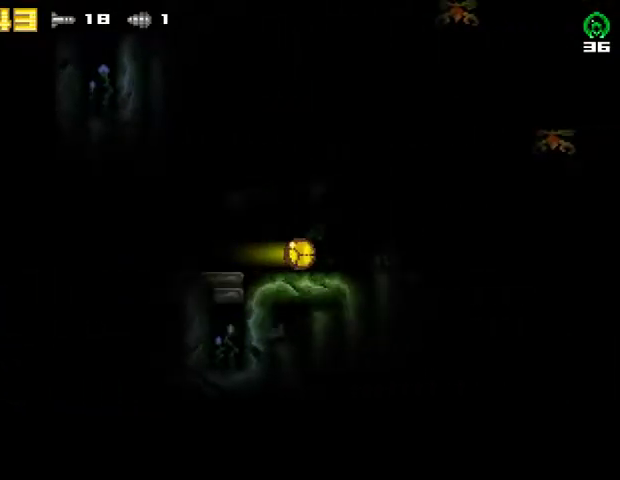
{"buttons": ["DPAD_RIGHT"], "right_stick": "center", "events": [[300, "R2", "down"], [333, "DPAD_RIGHT", "up"], [333, "DPAD_UP", "down"], [367, "SQUARE", "down"], [433, "DPAD_RIGHT", "down"], [467, "DPAD_UP", "up"], [467, "R2", "up"], [500, "SQUARE", "up"]]}
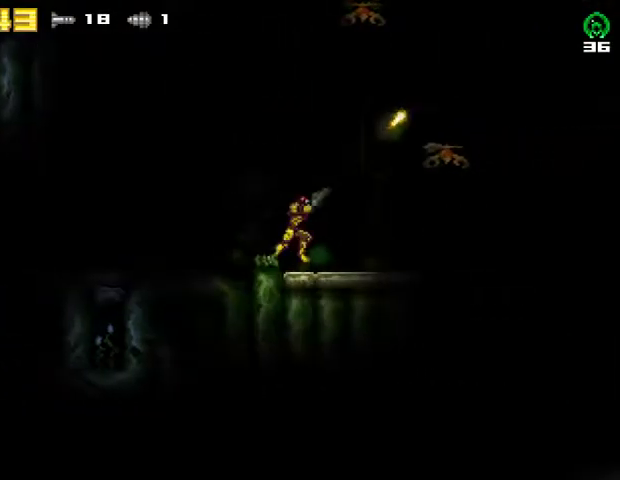
{"buttons": ["SQUARE"], "right_stick": "center", "events": [[67, "SQUARE", "down"], [167, "SQUARE", "up"], [267, "SQUARE", "down"], [333, "SQUARE", "up"], [367, "DPAD_RIGHT", "up"], [400, "SQUARE", "down"], [467, "SQUARE", "up"], [500, "SQUARE", "down"]]}
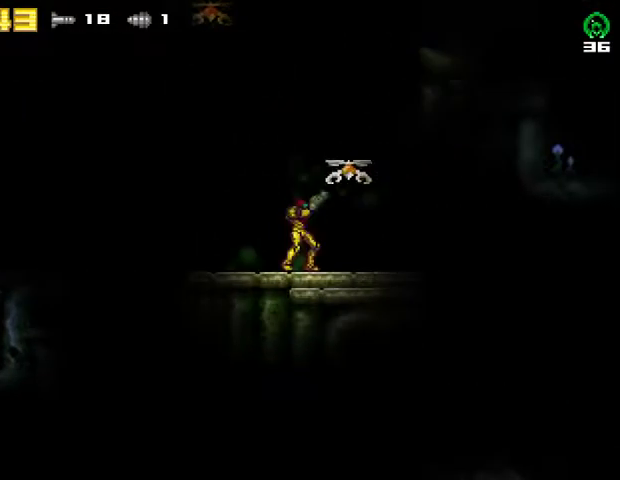
{"buttons": ["SQUARE", "DPAD_RIGHT"], "right_stick": "center", "events": [[100, "SQUARE", "up"], [167, "SQUARE", "down"], [233, "SQUARE", "up"], [300, "SQUARE", "down"], [367, "DPAD_RIGHT", "down"]]}
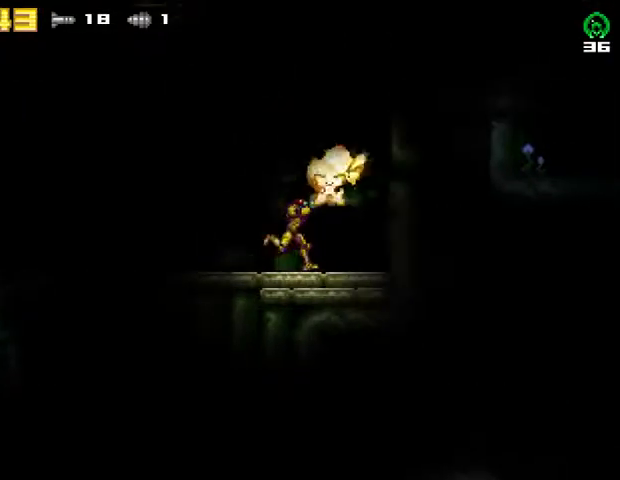
{"buttons": ["SQUARE"], "right_stick": "center", "events": [[67, "SQUARE", "up"], [100, "DPAD_RIGHT", "up"], [167, "DPAD_LEFT", "down"], [233, "SQUARE", "down"], [300, "DPAD_LEFT", "up"], [300, "SQUARE", "up"], [367, "SQUARE", "down"]]}
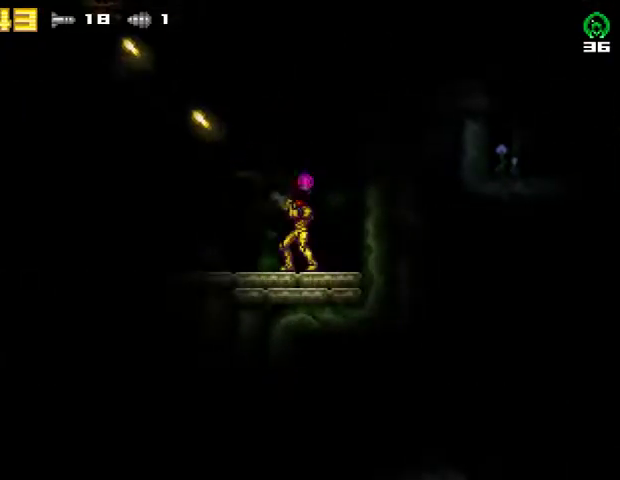
{"buttons": ["SQUARE"], "right_stick": "center", "events": [[100, "SQUARE", "up"], [167, "SQUARE", "down"], [267, "SQUARE", "up"], [300, "DPAD_LEFT", "down"], [300, "SQUARE", "down"], [400, "SQUARE", "up"], [433, "DPAD_LEFT", "up"], [467, "SQUARE", "down"]]}
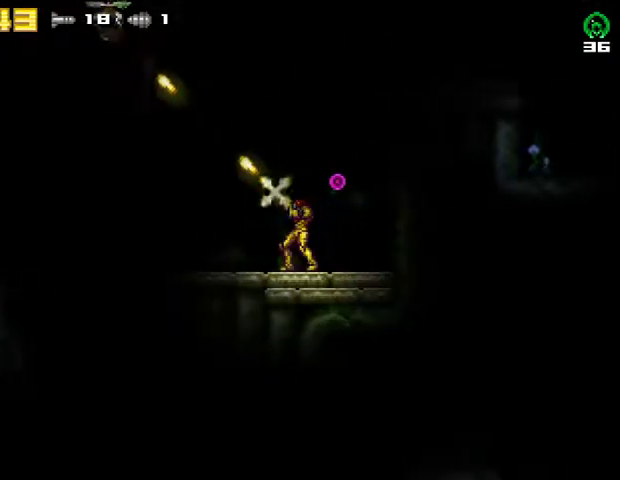
{"buttons": ["CROSS"], "right_stick": "center", "events": [[100, "SQUARE", "up"], [167, "DPAD_RIGHT", "down"], [333, "CROSS", "down"], [400, "DPAD_RIGHT", "up"]]}
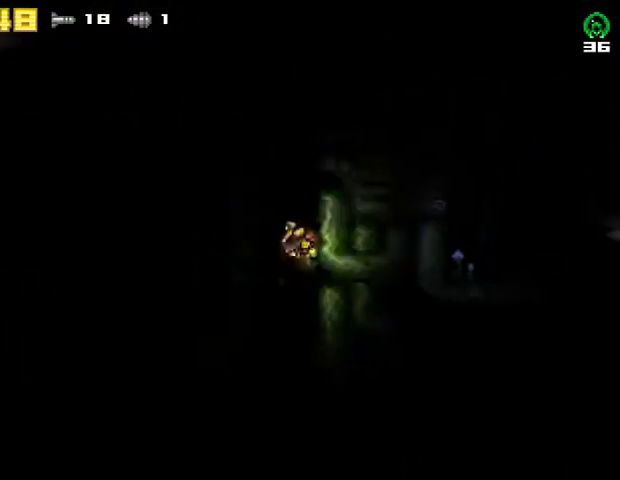
{"buttons": ["DPAD_LEFT"], "right_stick": "center", "events": [[67, "SQUARE", "down"], [267, "CROSS", "up"], [267, "SQUARE", "up"], [367, "DPAD_LEFT", "down"]]}
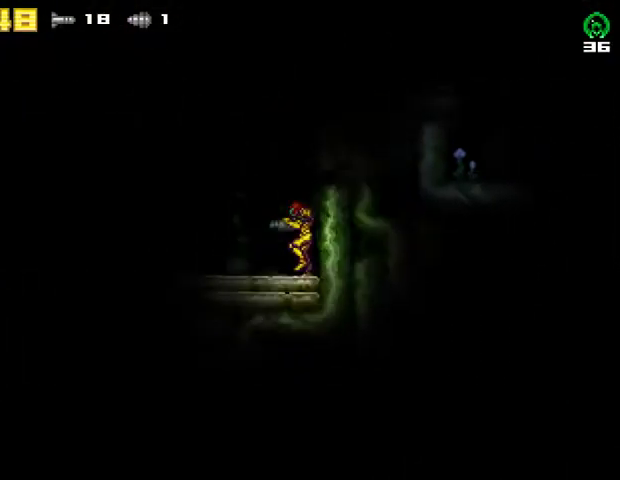
{"buttons": ["CROSS", "DPAD_LEFT"], "right_stick": "center", "events": [[500, "CROSS", "down"]]}
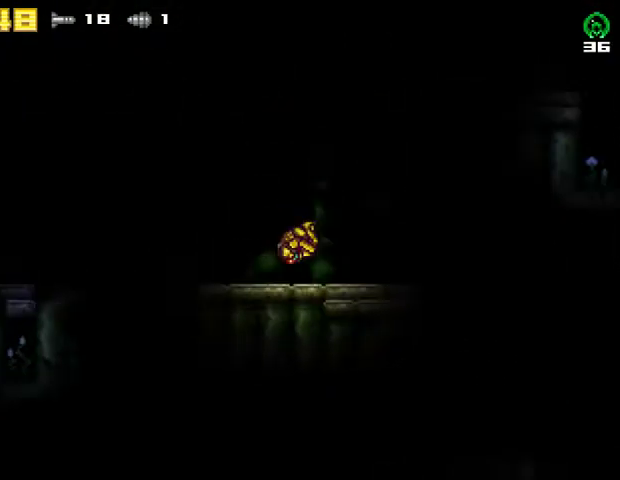
{"buttons": ["SQUARE", "DPAD_RIGHT"], "right_stick": "center", "events": [[33, "DPAD_LEFT", "up"], [67, "DPAD_RIGHT", "down"], [333, "CROSS", "up"], [467, "SQUARE", "down"]]}
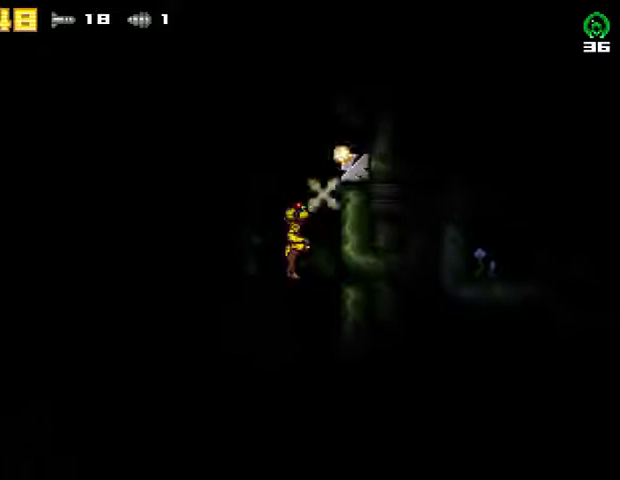
{"buttons": ["CROSS", "DPAD_RIGHT"], "right_stick": "center", "events": [[67, "SQUARE", "up"], [100, "DPAD_RIGHT", "up"], [333, "DPAD_RIGHT", "down"], [367, "CROSS", "down"]]}
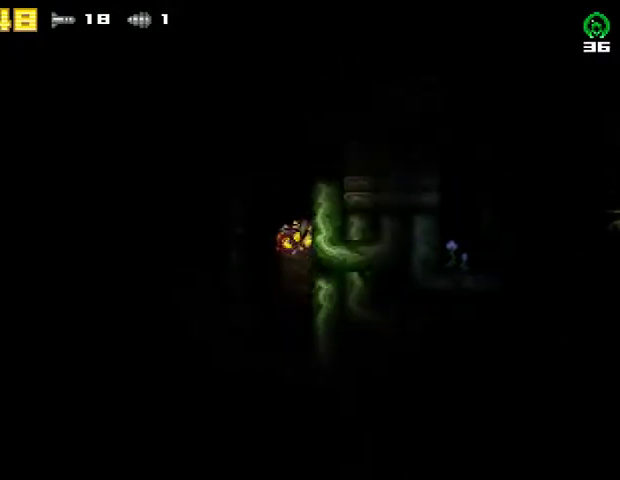
{"buttons": ["CROSS", "DPAD_RIGHT"], "right_stick": "center", "events": [[167, "DPAD_LEFT", "down"], [167, "DPAD_RIGHT", "up"], [300, "DPAD_LEFT", "up"], [333, "DPAD_RIGHT", "down"]]}
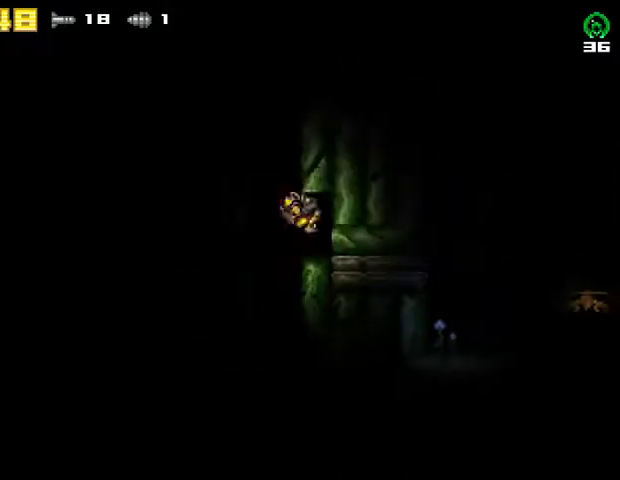
{"buttons": ["SQUARE"], "right_stick": "center", "events": [[33, "CROSS", "up"], [200, "DPAD_RIGHT", "up"], [300, "DPAD_DOWN", "down"], [333, "SQUARE", "down"], [400, "DPAD_DOWN", "up"], [400, "SQUARE", "up"], [467, "SQUARE", "down"]]}
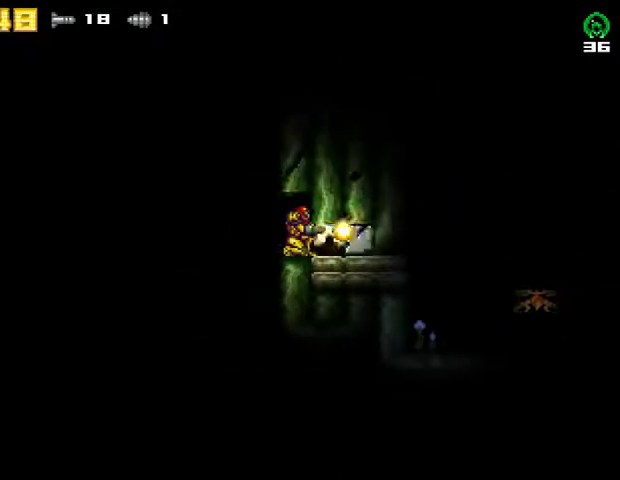
{"buttons": ["R2", "DPAD_RIGHT"], "right_stick": "center", "events": [[33, "SQUARE", "up"], [67, "SQUARE", "down"], [267, "DPAD_RIGHT", "down"], [333, "SQUARE", "up"], [367, "R2", "down"]]}
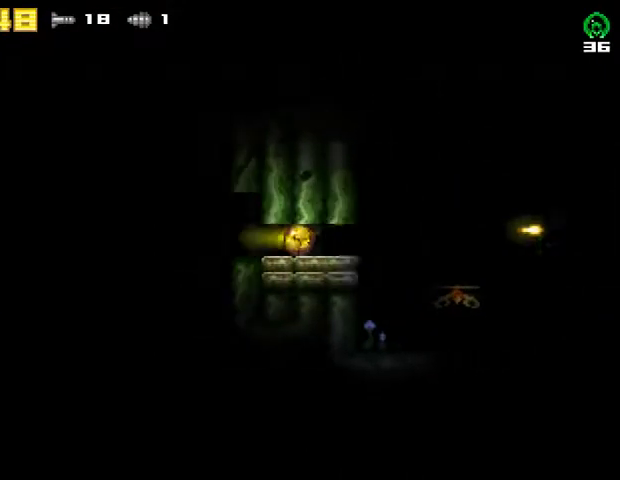
{"buttons": ["DPAD_LEFT"], "right_stick": "center", "events": [[100, "DPAD_RIGHT", "up"], [100, "R2", "up"], [200, "DPAD_LEFT", "down"]]}